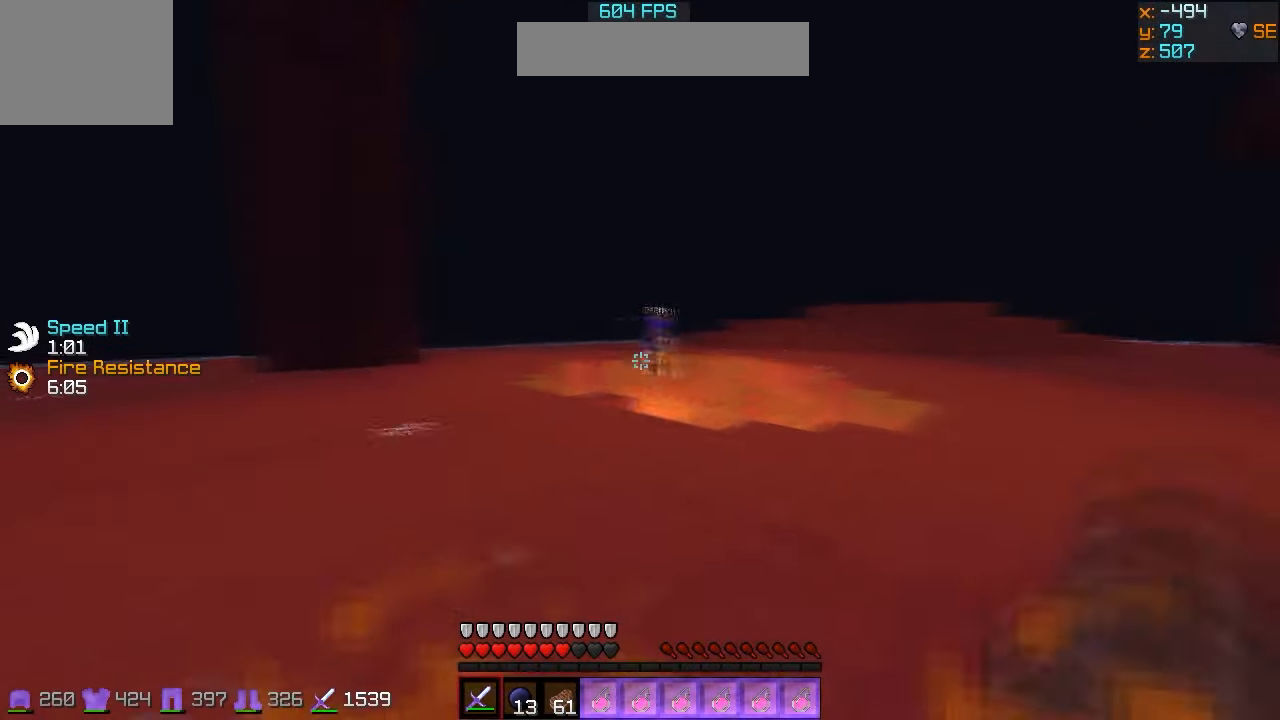
Gameplay with keyboard; each line is a JSON object with the keys held at the frame after it. "events" lists presses ("down") and releases ("up") of "a", "d", "s" and "w" between this image and that frame as [ms after this image, input, new state], when the widget could be followed in between. No other keys are recorded. Mouse input is not recorded.
{"keys": [], "events": [[500, "w", "up"]]}
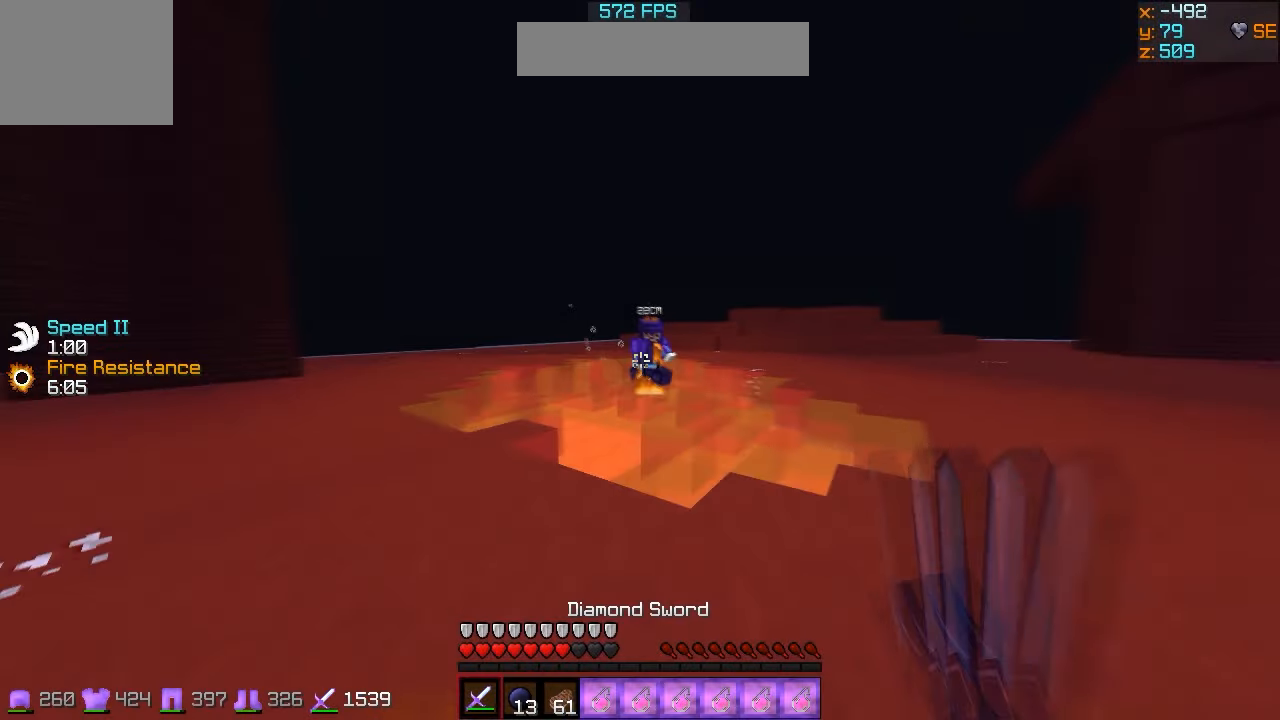
{"keys": ["a", "w"], "events": [[33, "w", "down"], [133, "a", "down"]]}
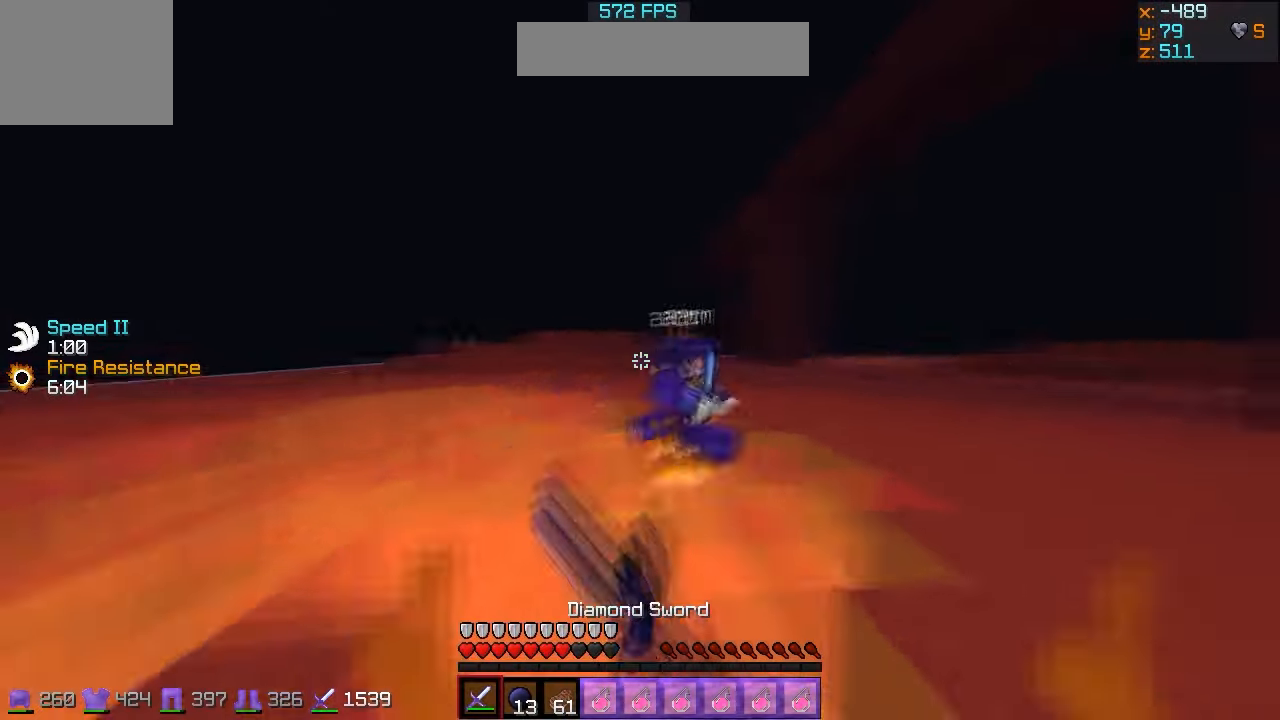
{"keys": ["d"], "events": [[133, "a", "up"], [367, "d", "down"], [500, "w", "up"]]}
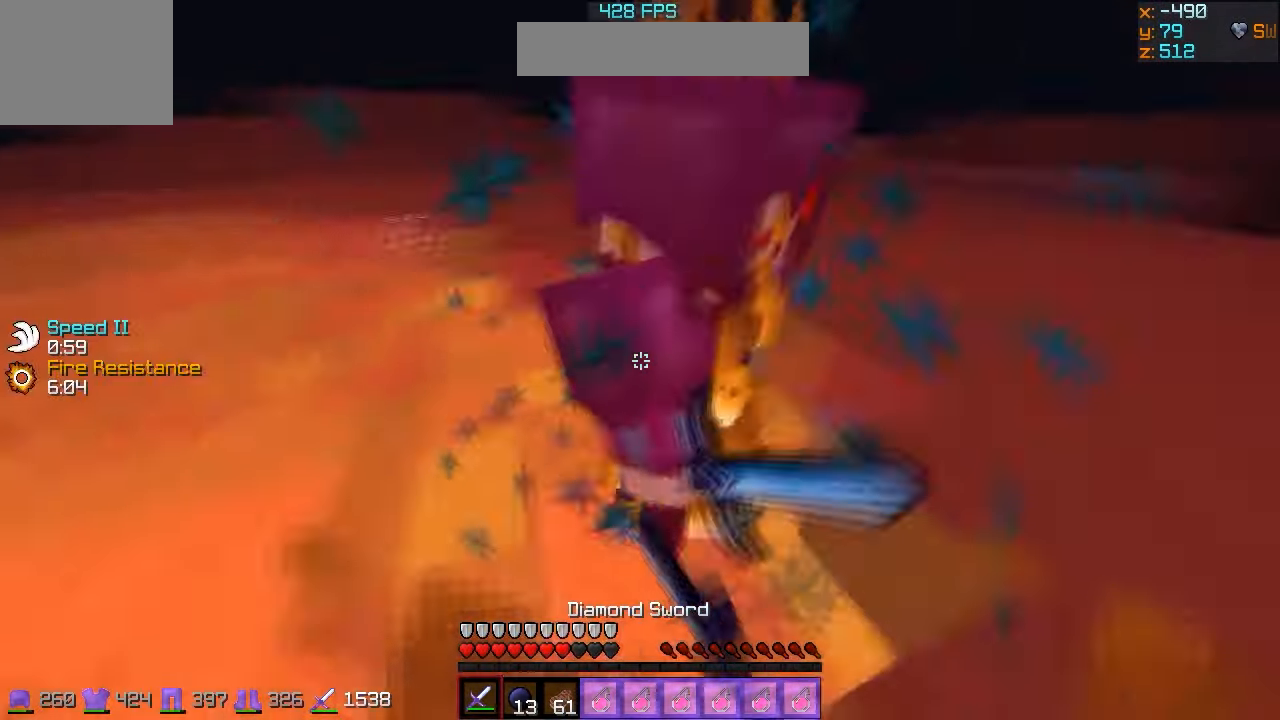
{"keys": [], "events": [[67, "w", "down"], [300, "d", "up"], [433, "w", "up"]]}
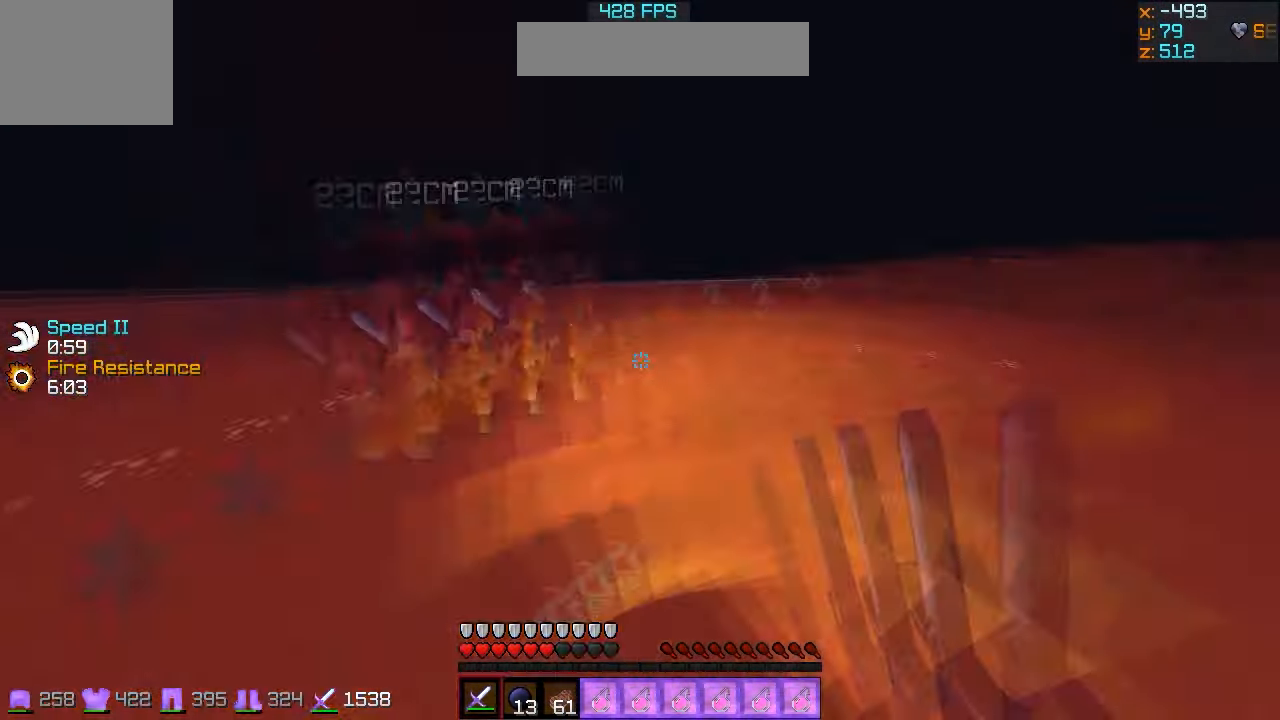
{"keys": ["a", "w"], "events": [[33, "a", "down"], [67, "w", "down"]]}
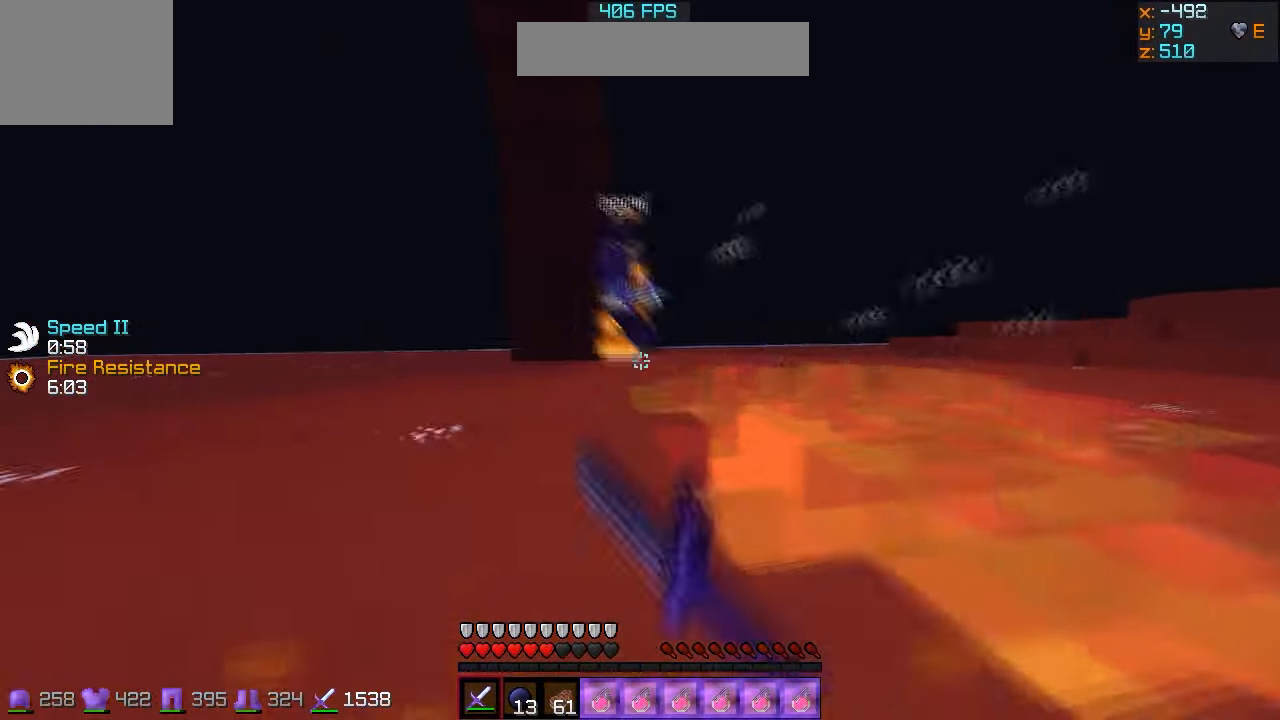
{"keys": ["w"], "events": [[433, "a", "up"]]}
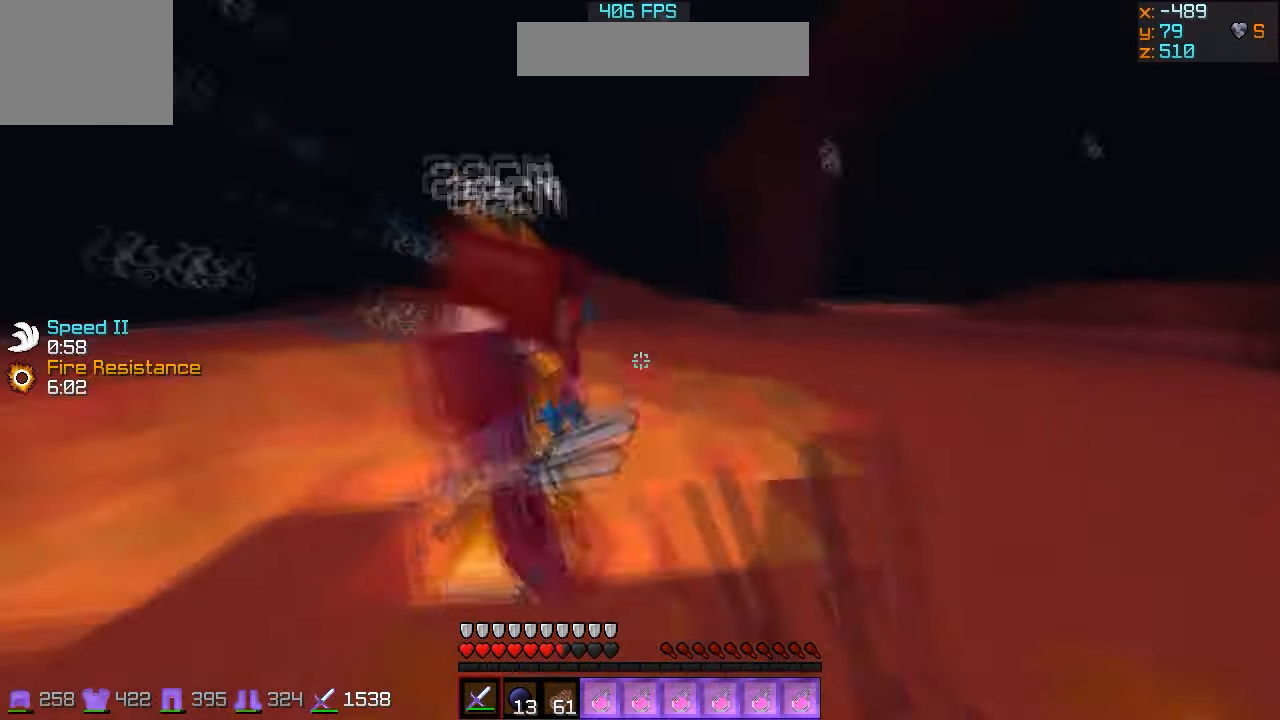
{"keys": ["w"], "events": [[133, "d", "down"], [300, "d", "up"], [333, "w", "up"], [433, "w", "down"]]}
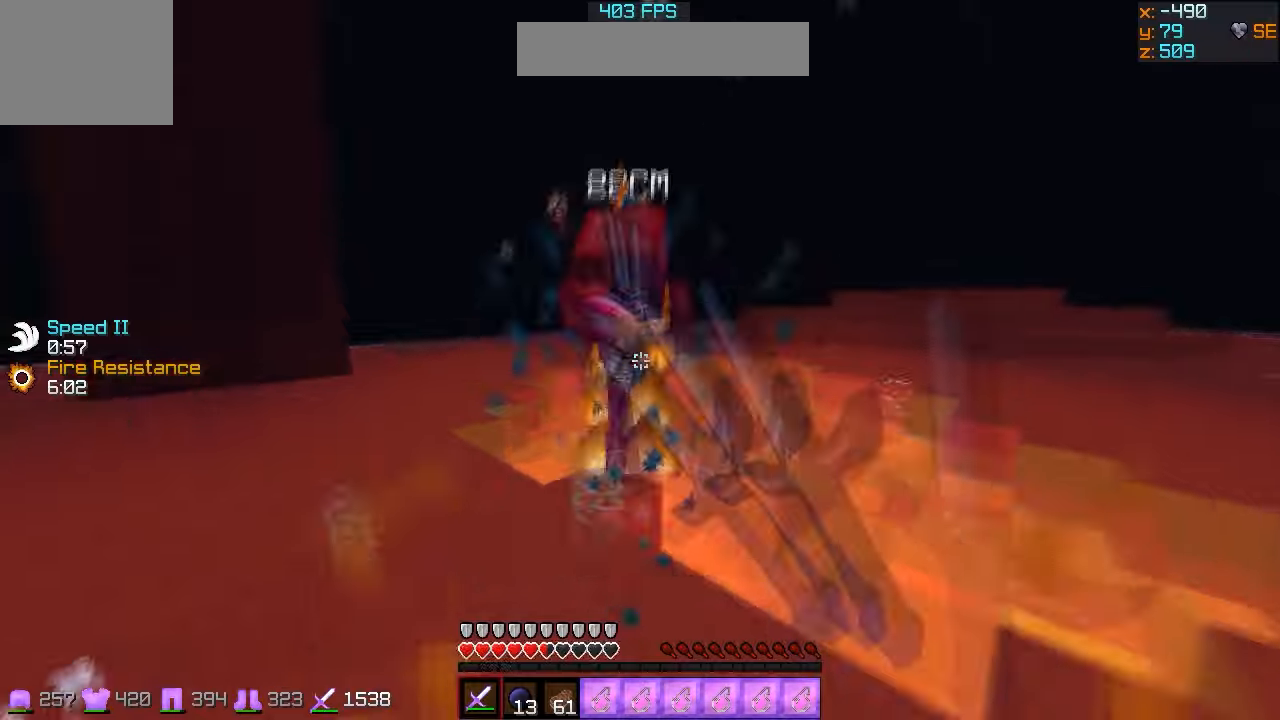
{"keys": ["w"], "events": []}
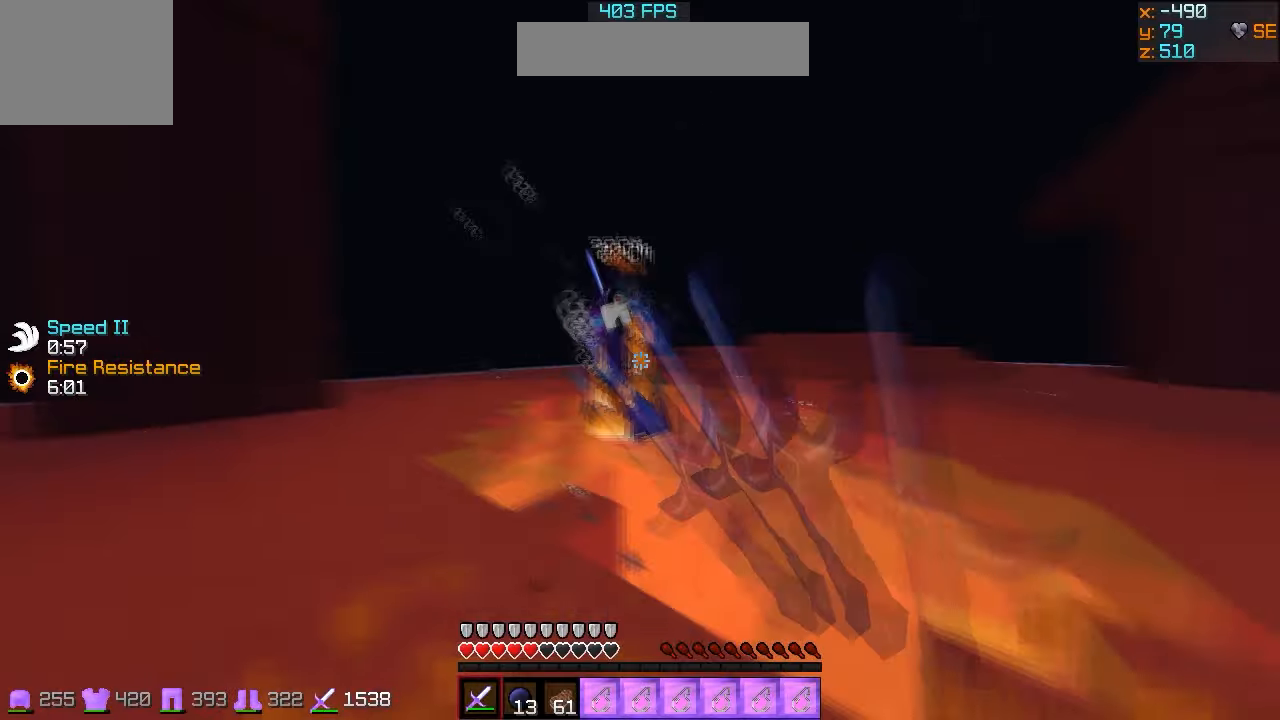
{"keys": [], "events": [[33, "a", "down"], [433, "a", "up"], [500, "w", "up"]]}
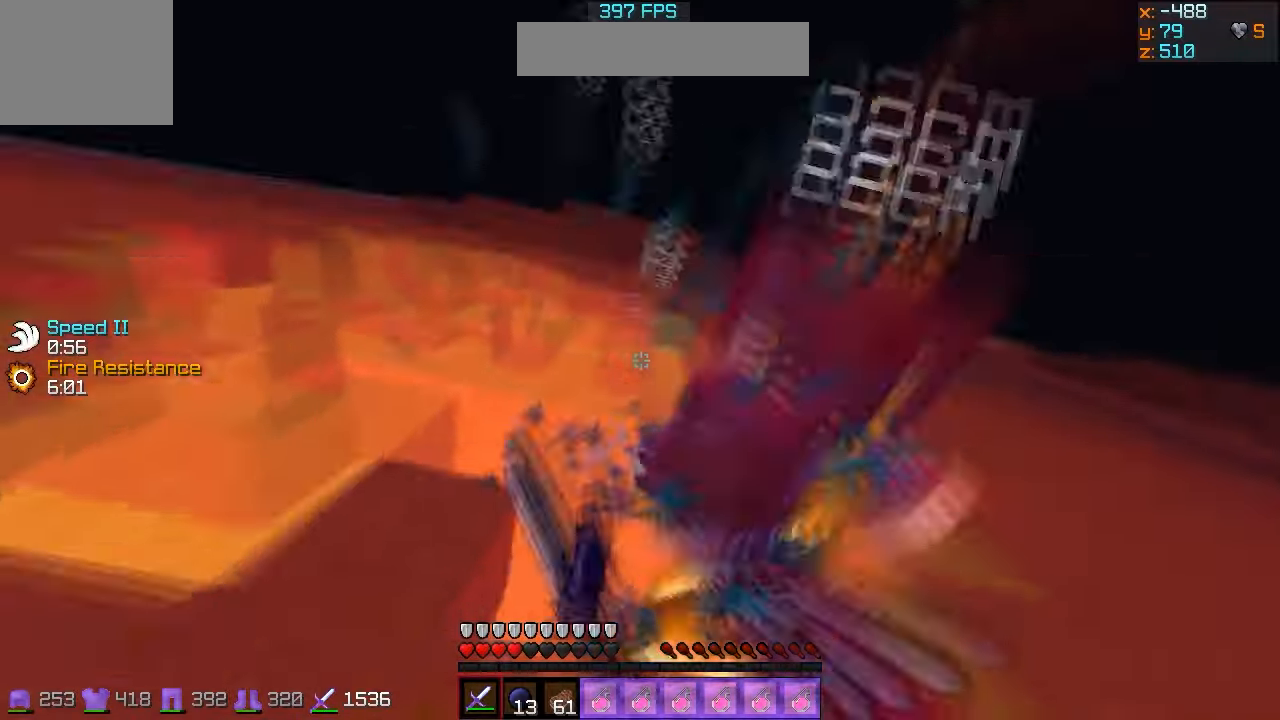
{"keys": ["w"], "events": [[33, "d", "down"], [33, "w", "down"], [400, "d", "up"]]}
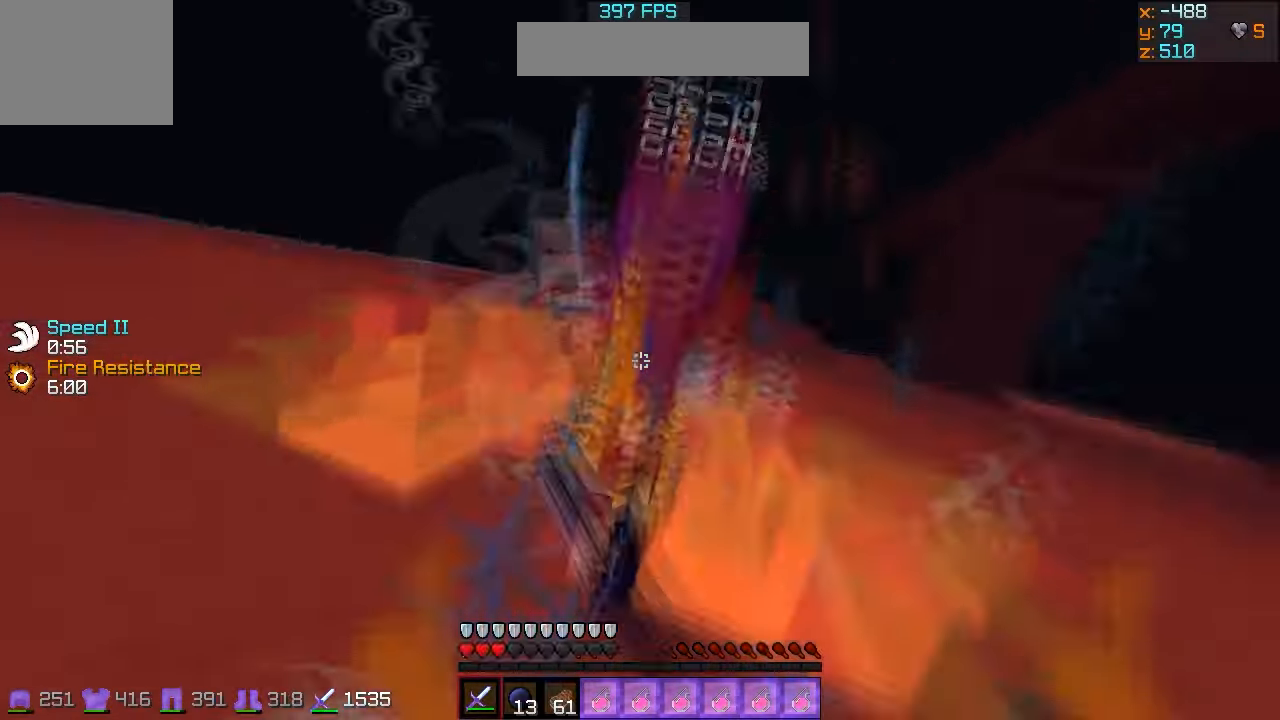
{"keys": ["s"], "events": [[133, "d", "down"], [233, "d", "up"], [300, "w", "up"], [333, "s", "down"]]}
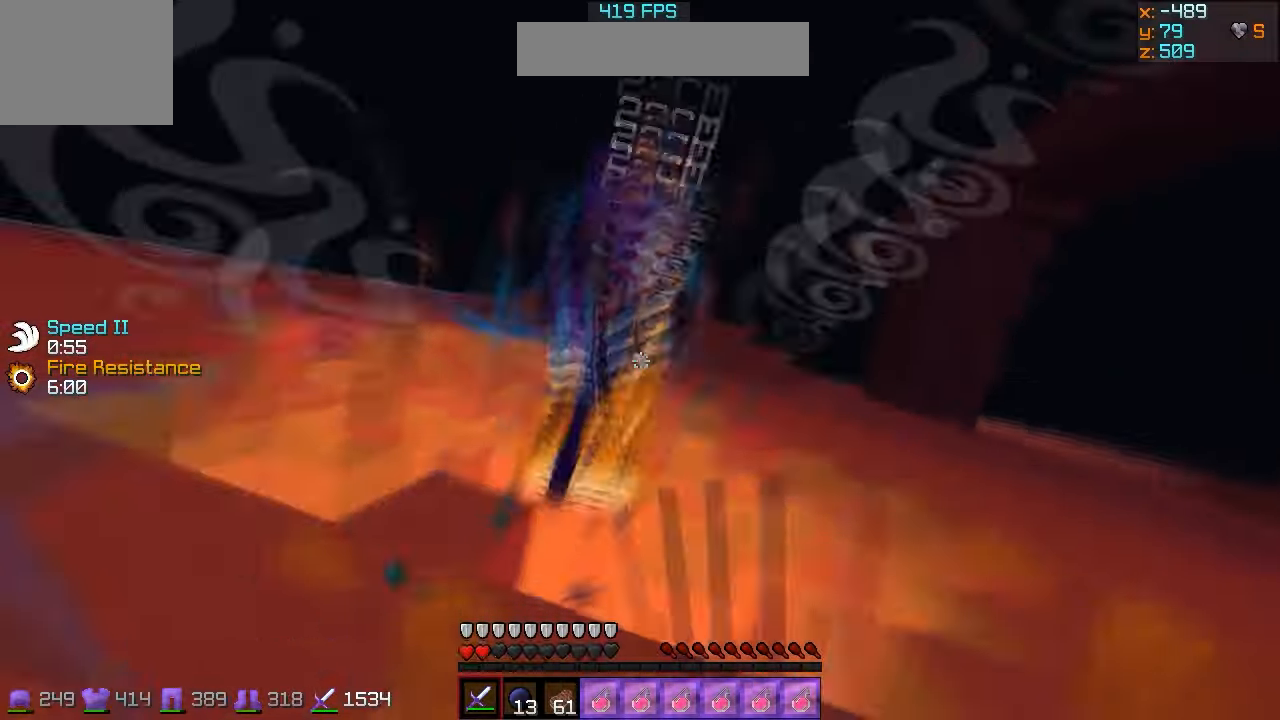
{"keys": [], "events": [[133, "w", "down"], [200, "s", "up"], [400, "w", "up"]]}